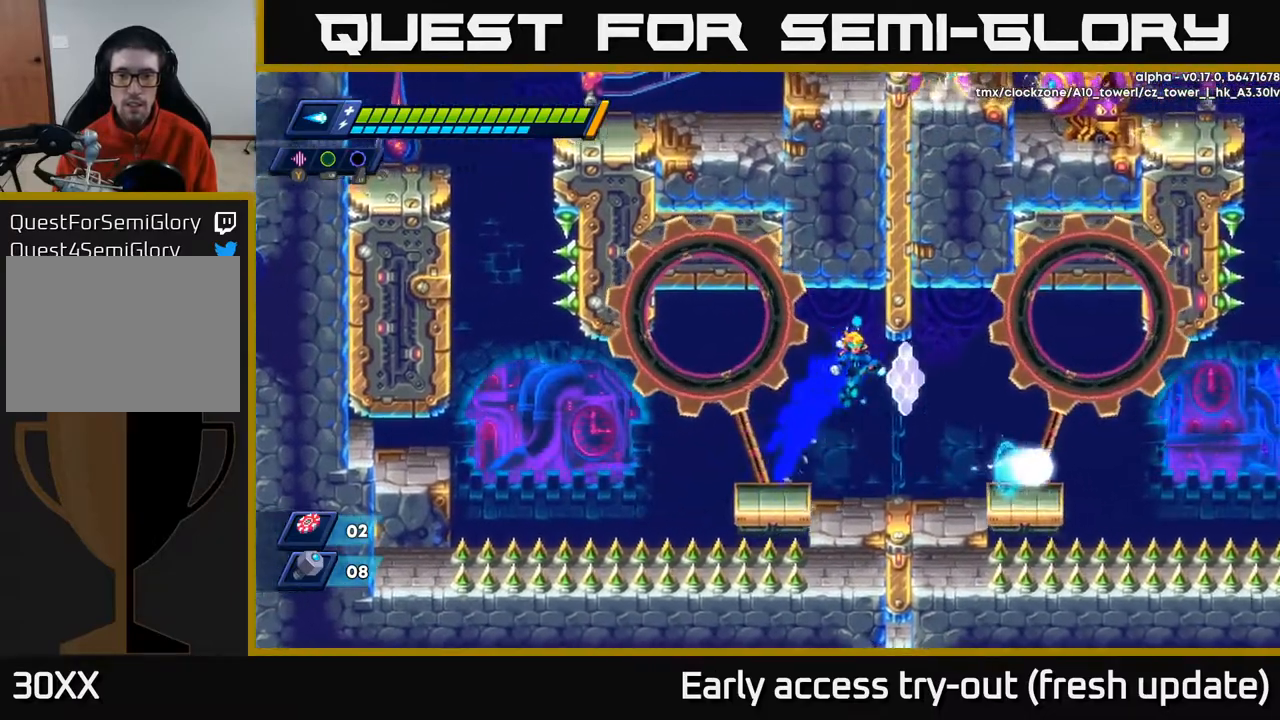
Gameplay with a controller (Xbox layout); each line is a JSON object with the inputs held at the frame after it. "events" lists button and stick changes between this image and that frame as [ms after this image, input, new state], when the widget could be followed in between.
{"buttons": [], "left_stick": "center", "right_stick": "center", "events": [[50, "R2", "up"], [433, "DPAD_RIGHT", "up"]]}
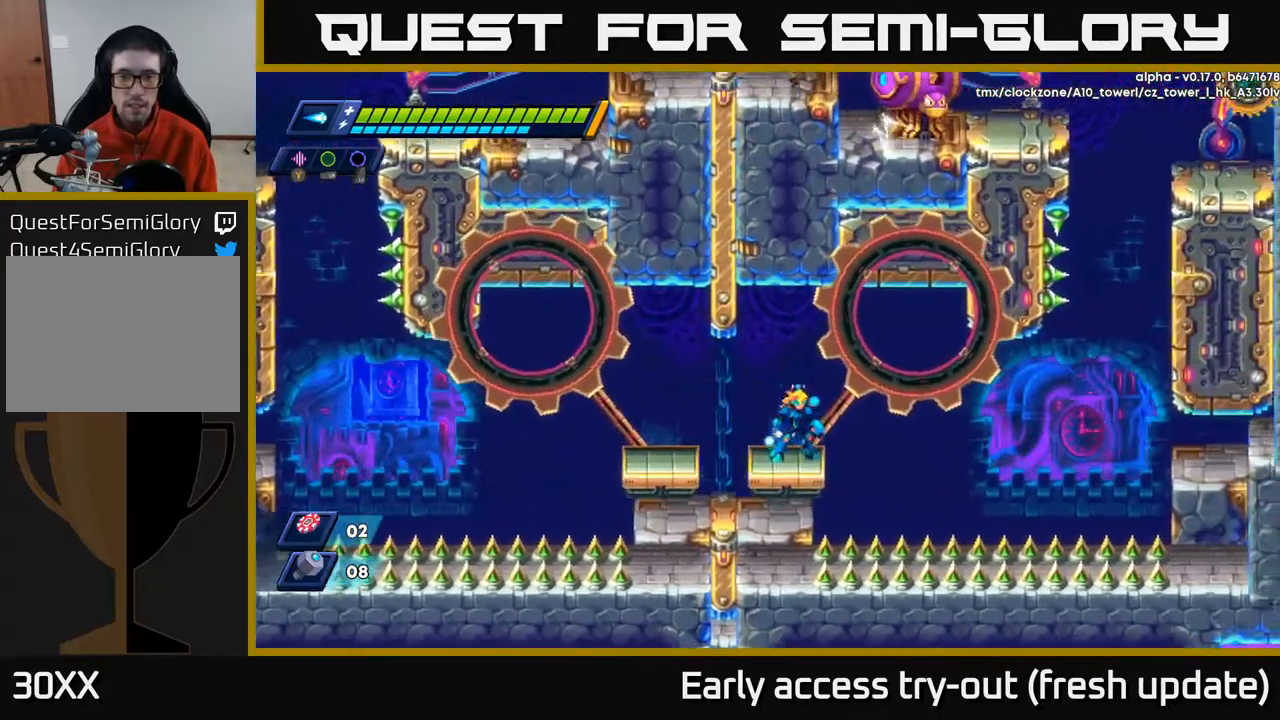
{"buttons": [], "left_stick": "center", "right_stick": "up-right", "events": [[400, "right_stick", "up-right"]]}
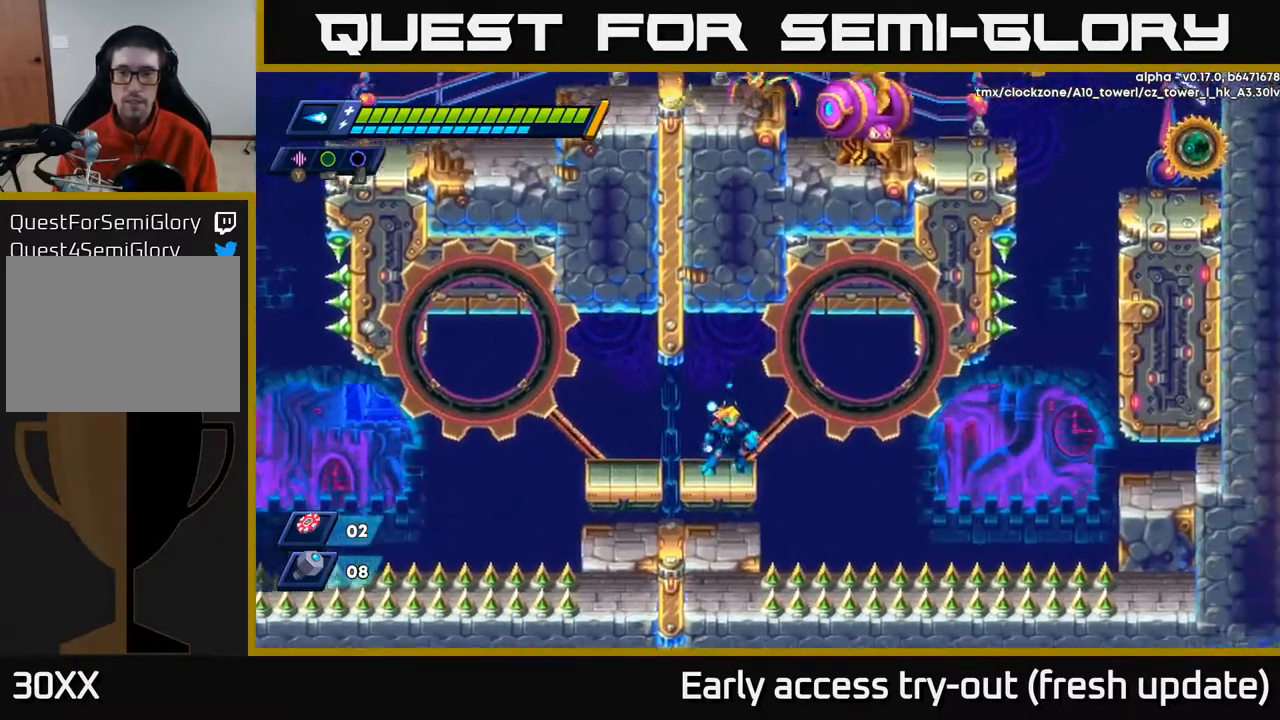
{"buttons": [], "left_stick": "center", "right_stick": "center", "events": [[500, "right_stick", "center"]]}
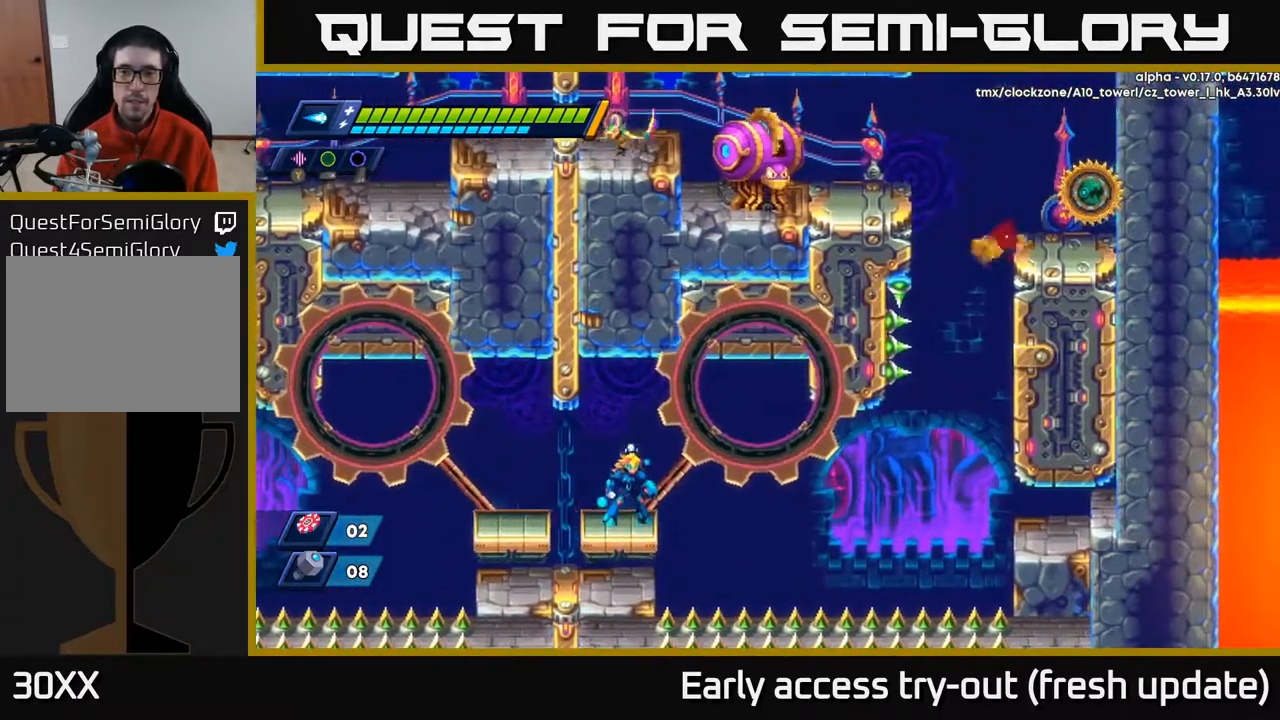
{"buttons": [], "left_stick": "center", "right_stick": "center", "events": []}
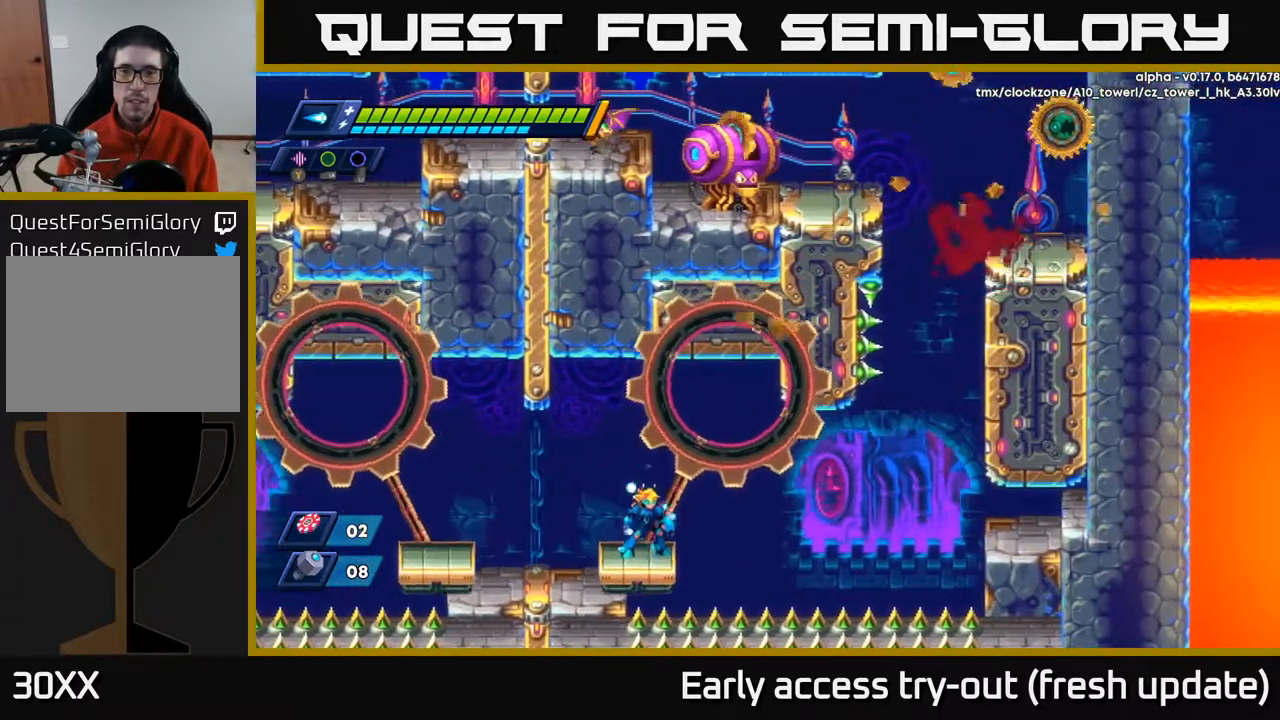
{"buttons": [], "left_stick": "center", "right_stick": "center", "events": []}
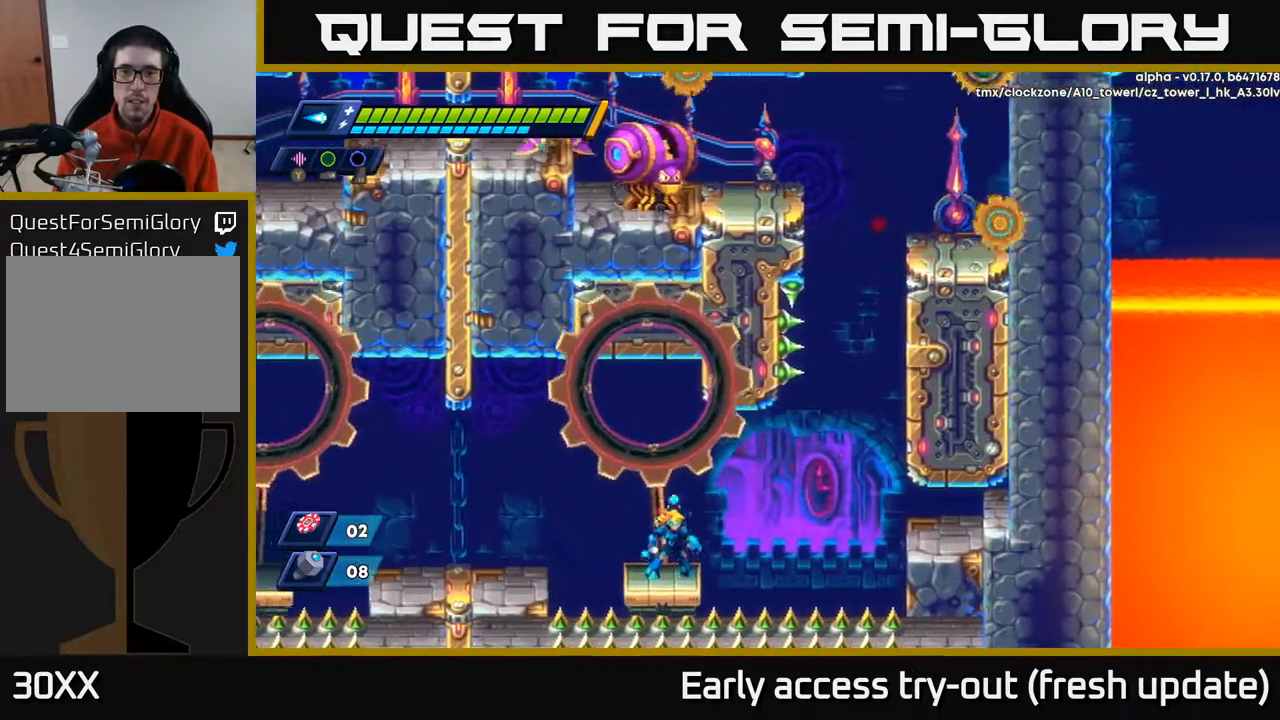
{"buttons": [], "left_stick": "center", "right_stick": "center", "events": []}
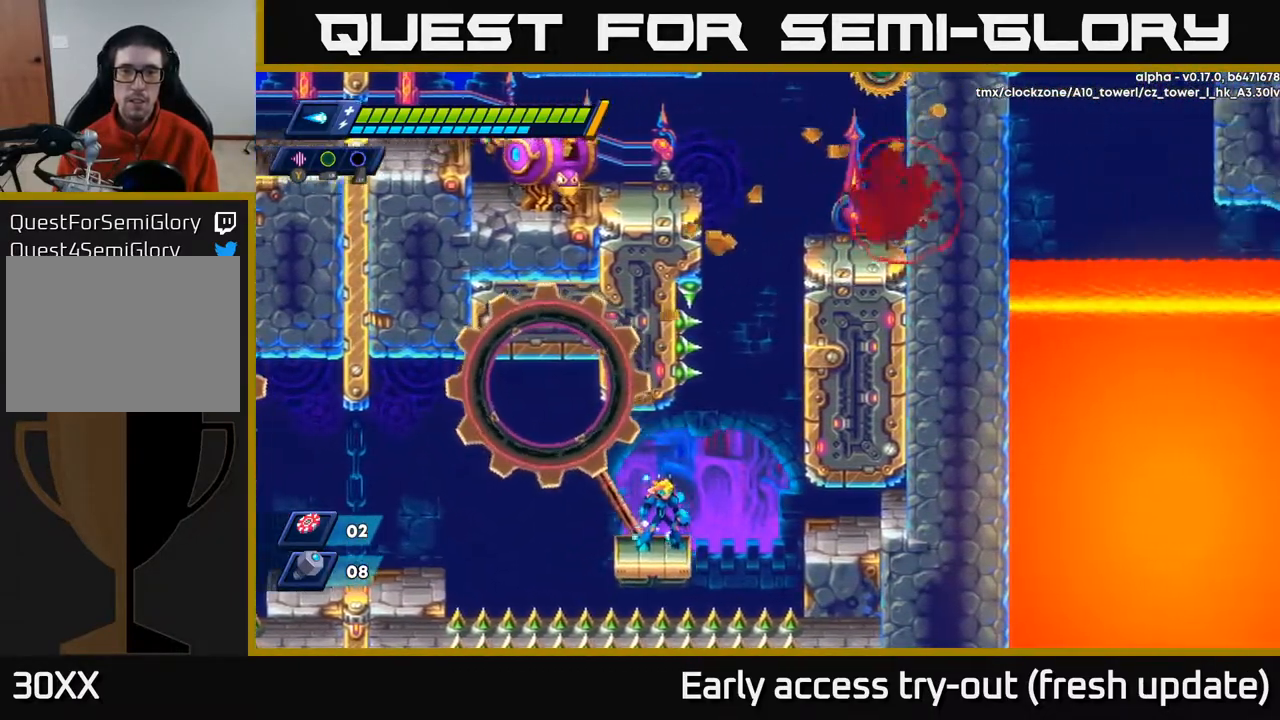
{"buttons": [], "left_stick": "center", "right_stick": "center", "events": []}
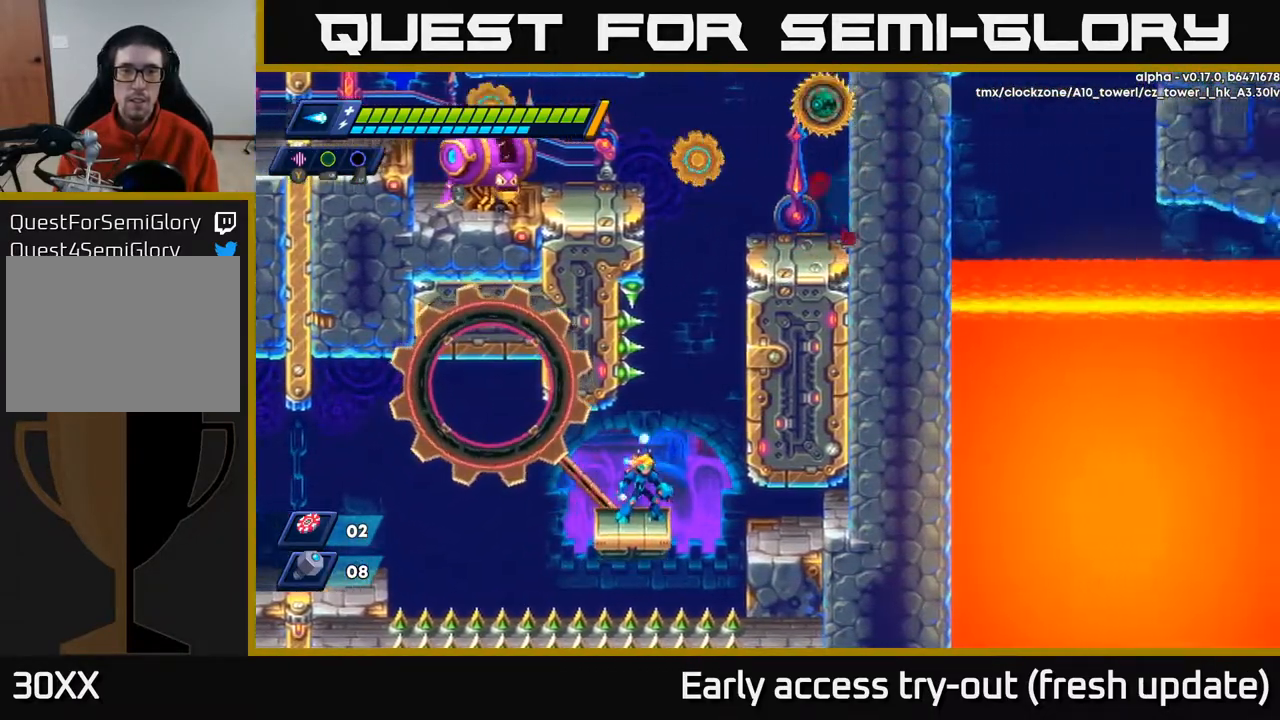
{"buttons": ["A", "R2", "DPAD_RIGHT"], "left_stick": "center", "right_stick": "center", "events": [[283, "DPAD_RIGHT", "down"], [333, "R2", "down"], [367, "A", "down"]]}
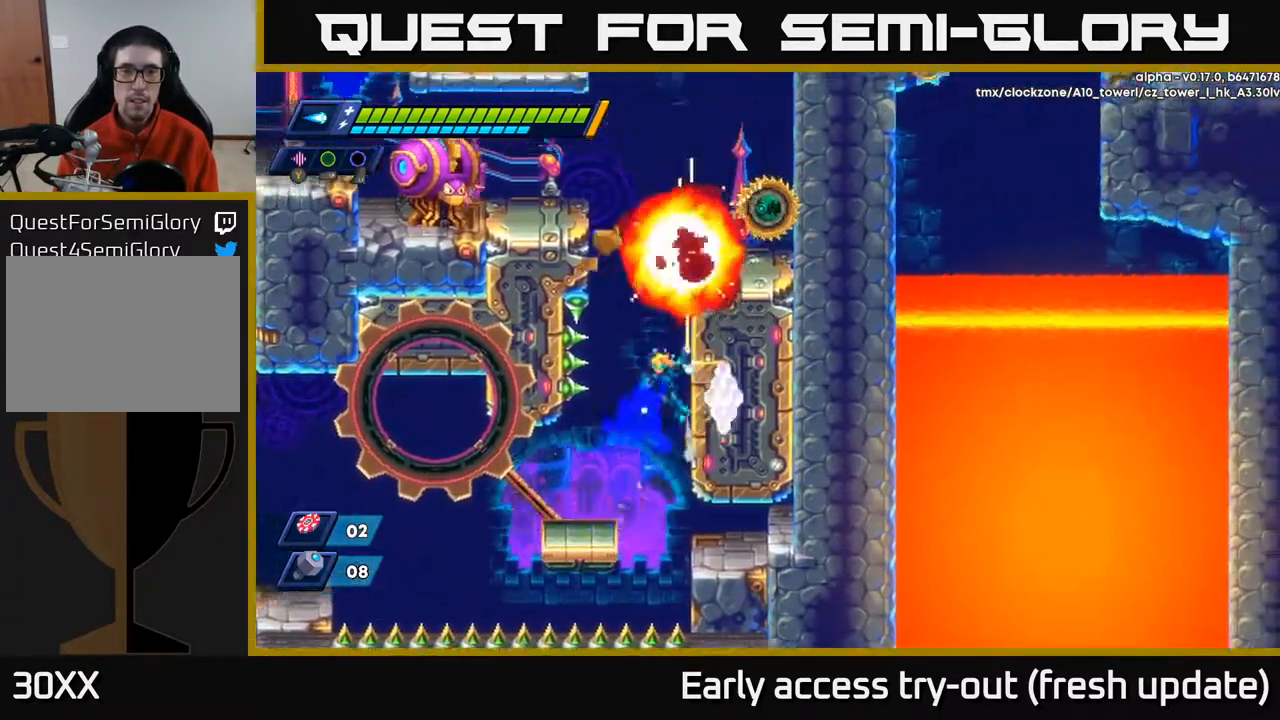
{"buttons": ["X", "DPAD_RIGHT"], "left_stick": "center", "right_stick": "center", "events": [[17, "A", "up"], [83, "A", "down"], [217, "R2", "up"], [233, "A", "up"], [267, "A", "down"], [400, "X", "down"], [467, "A", "up"]]}
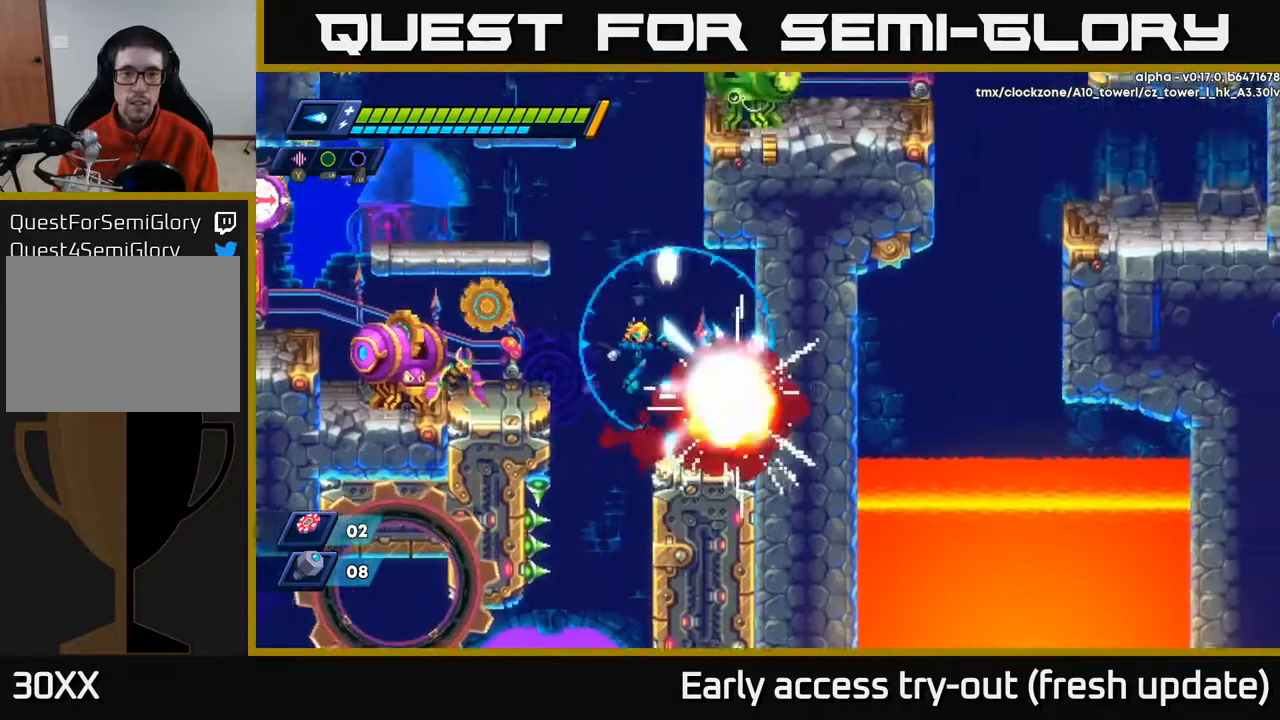
{"buttons": [], "left_stick": "center", "right_stick": "center", "events": [[17, "X", "up"], [33, "DPAD_RIGHT", "up"], [67, "X", "down"], [133, "X", "up"], [167, "DPAD_RIGHT", "down"], [267, "DPAD_RIGHT", "up"], [300, "DPAD_LEFT", "down"], [333, "DPAD_LEFT", "up"], [350, "A", "down"], [400, "X", "down"], [450, "A", "up"], [483, "X", "up"]]}
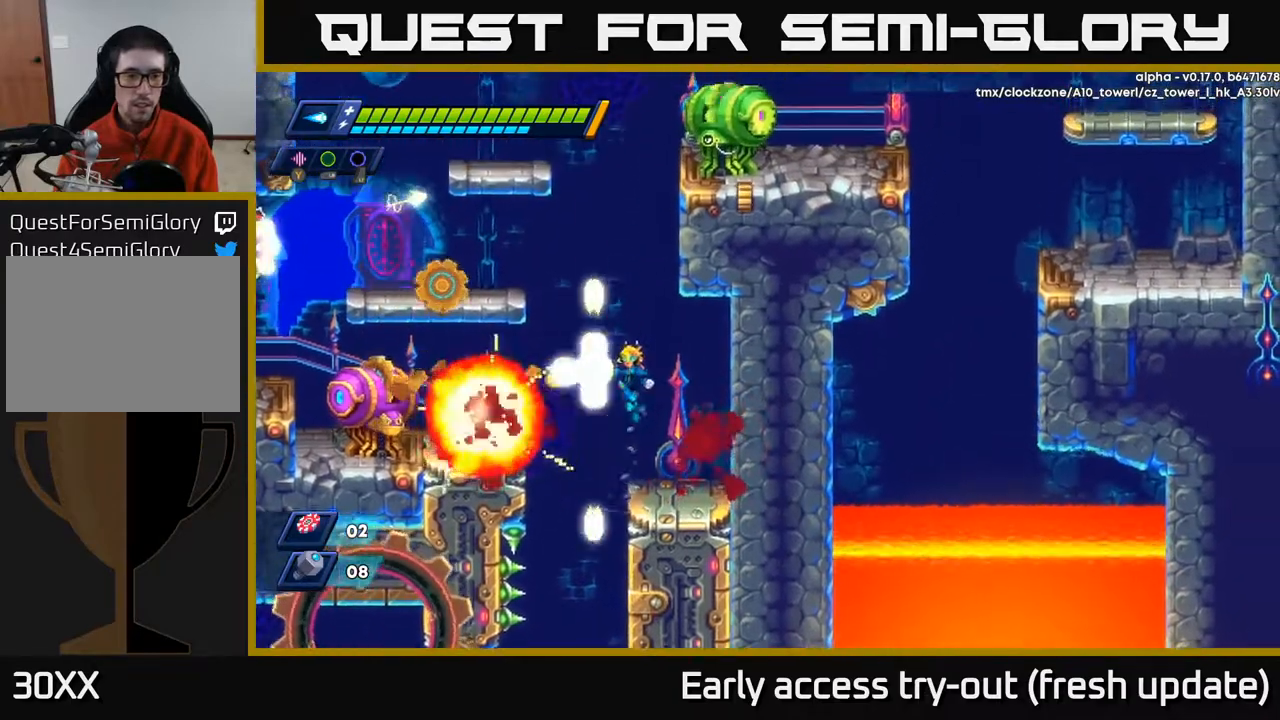
{"buttons": [], "left_stick": "center", "right_stick": "center", "events": [[17, "X", "down"], [83, "X", "up"], [133, "X", "down"], [183, "X", "up"], [250, "X", "down"], [317, "A", "down"], [333, "X", "up"], [417, "X", "down"], [433, "A", "up"], [467, "X", "up"]]}
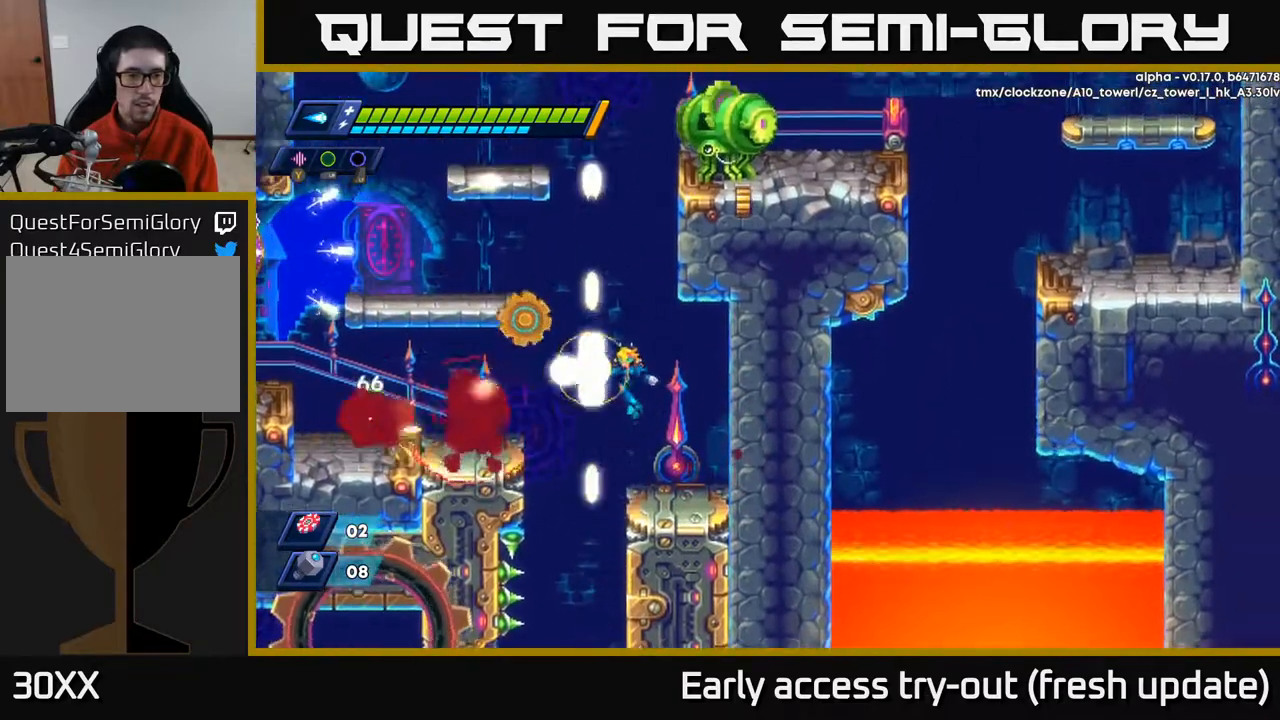
{"buttons": ["A", "R2", "DPAD_RIGHT"], "left_stick": "center", "right_stick": "center", "events": [[17, "X", "down"], [67, "X", "up"], [133, "X", "down"], [200, "DPAD_RIGHT", "down"], [200, "X", "up"], [400, "R2", "down"], [417, "A", "down"]]}
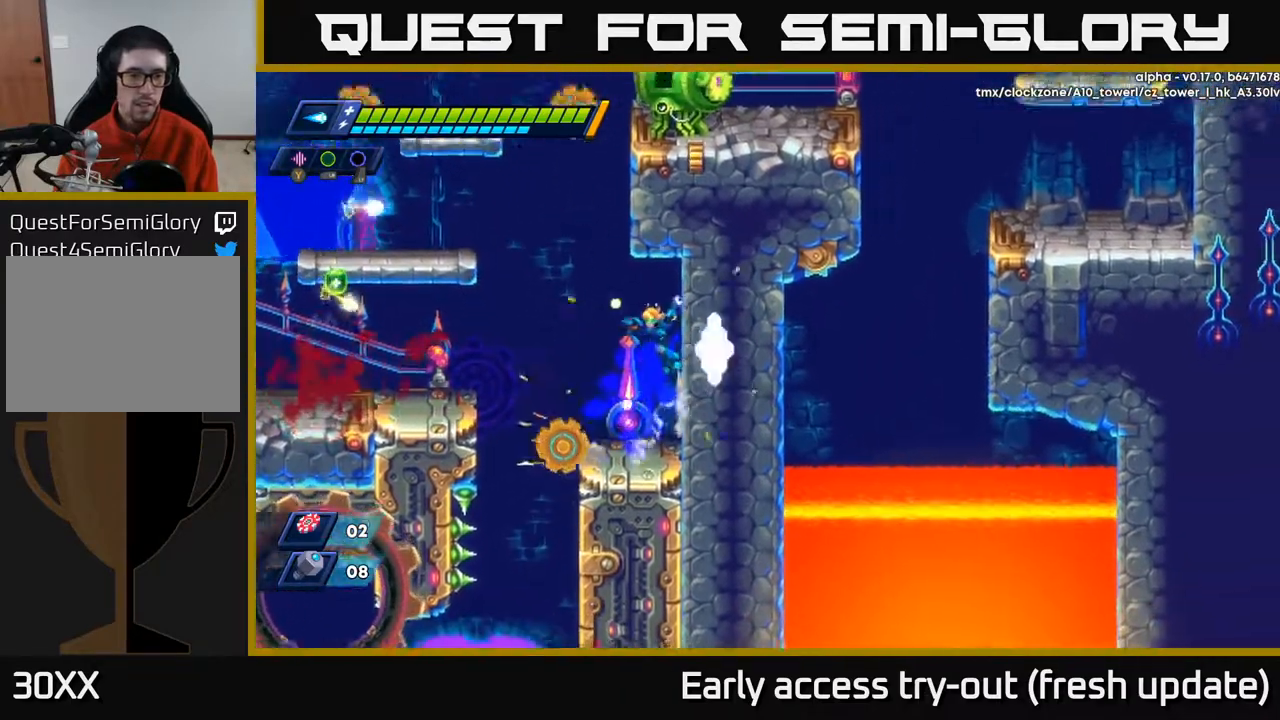
{"buttons": ["A"], "left_stick": "center", "right_stick": "center", "events": [[50, "A", "up"], [50, "R2", "up"], [67, "DPAD_RIGHT", "up"], [133, "DPAD_LEFT", "down"], [217, "DPAD_LEFT", "up"], [483, "A", "down"]]}
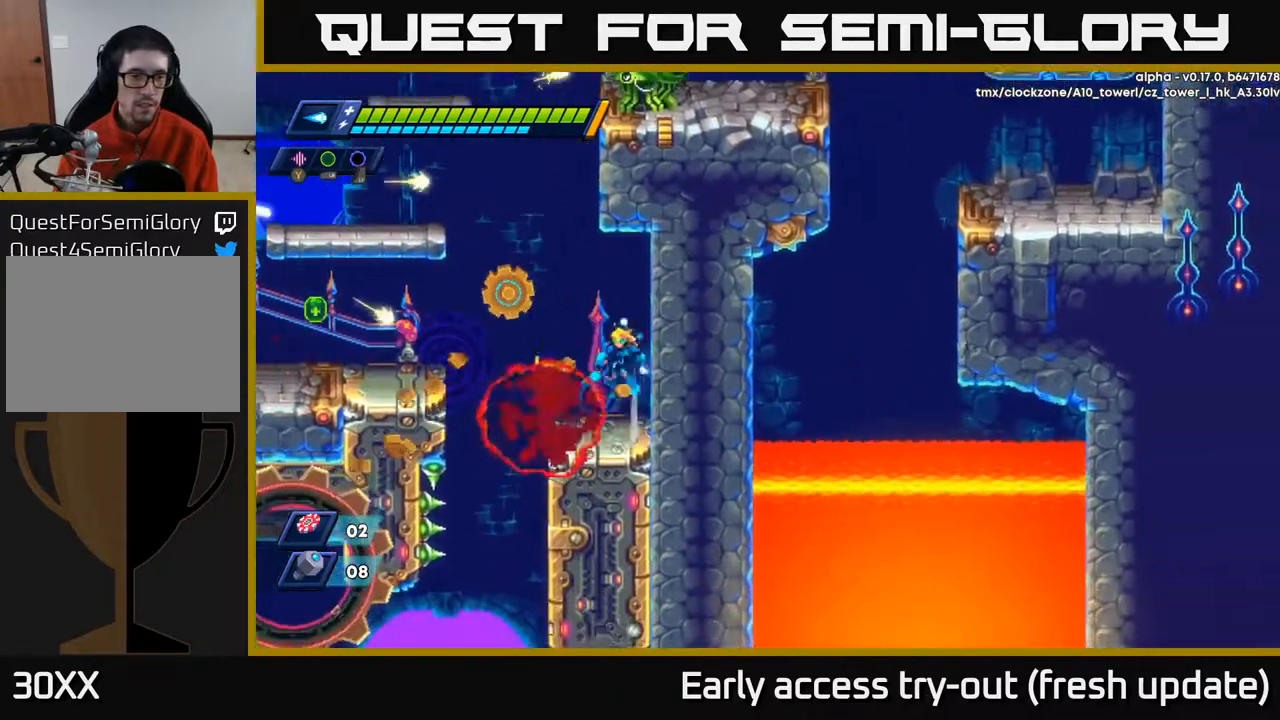
{"buttons": ["DPAD_LEFT"], "left_stick": "center", "right_stick": "center", "events": [[17, "DPAD_LEFT", "down"], [50, "X", "down"], [83, "DPAD_LEFT", "up"], [100, "A", "up"], [133, "X", "up"], [183, "X", "down"], [250, "X", "up"], [467, "DPAD_LEFT", "down"]]}
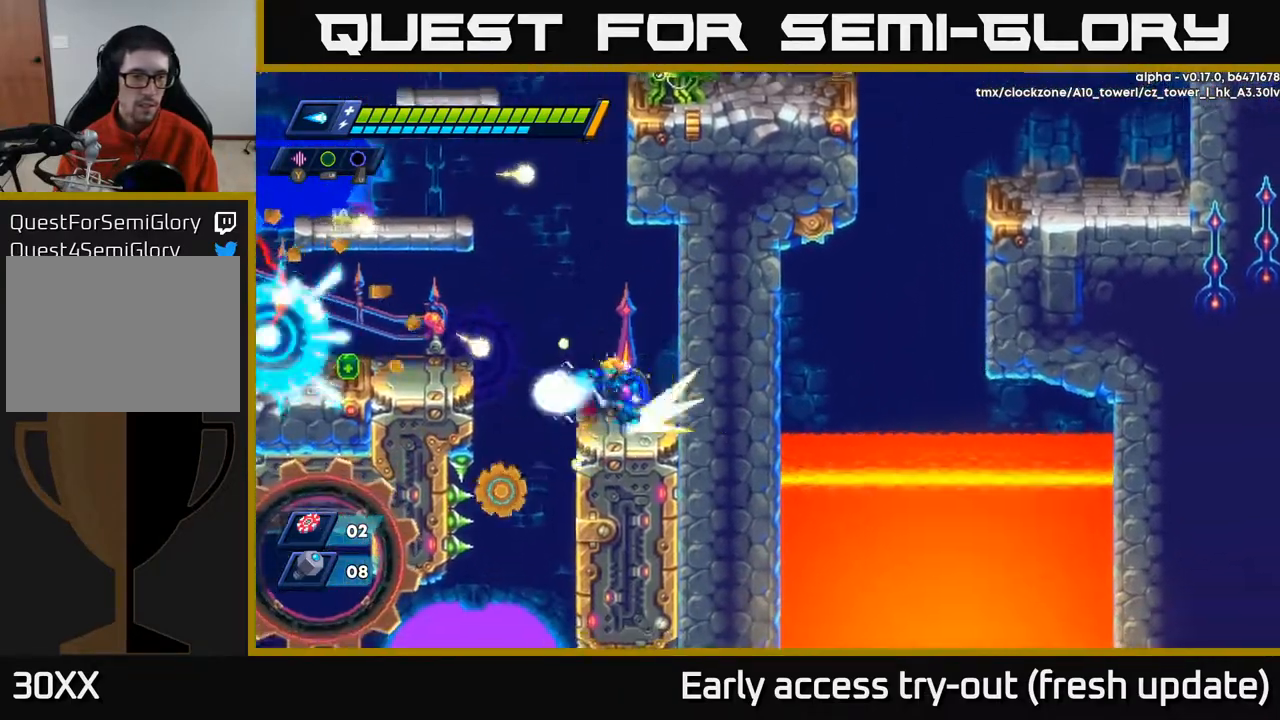
{"buttons": ["DPAD_LEFT"], "left_stick": "center", "right_stick": "center", "events": [[17, "R2", "down"], [33, "A", "down"], [217, "A", "up"], [317, "R2", "up"]]}
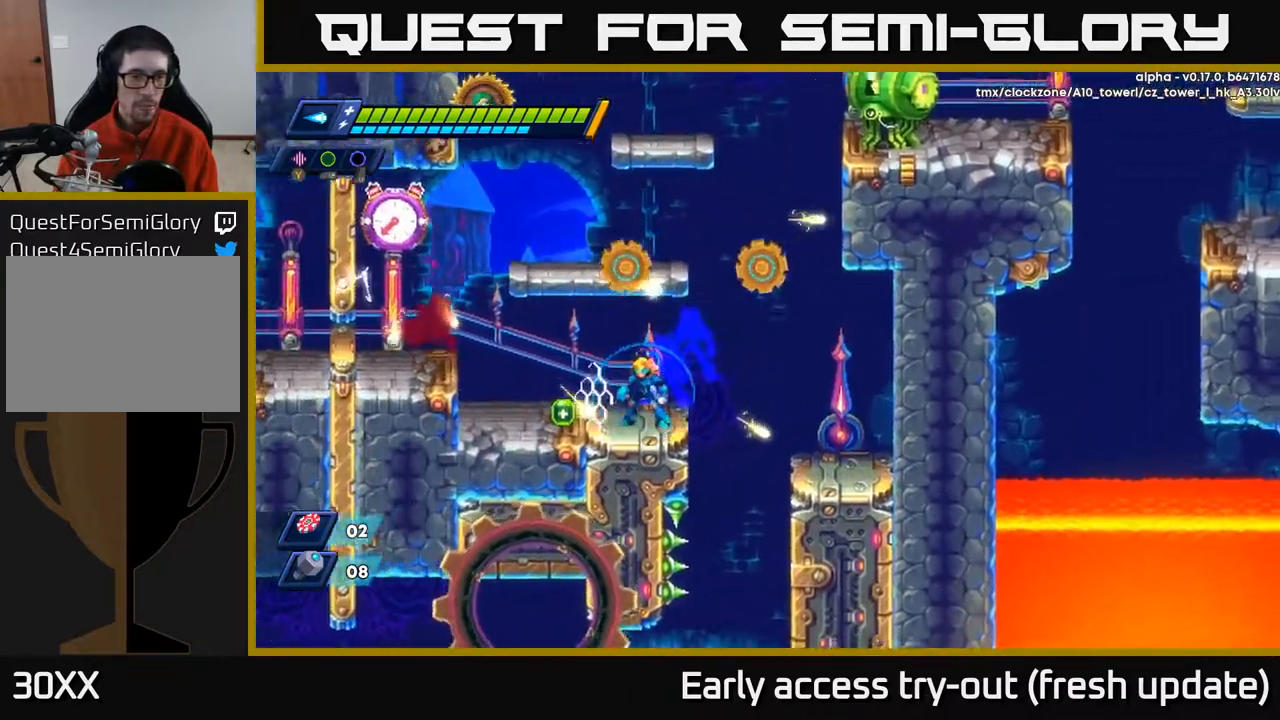
{"buttons": ["DPAD_LEFT"], "left_stick": "center", "right_stick": "center", "events": [[17, "DPAD_LEFT", "up"], [67, "DPAD_RIGHT", "down"], [183, "DPAD_RIGHT", "up"], [417, "DPAD_LEFT", "down"]]}
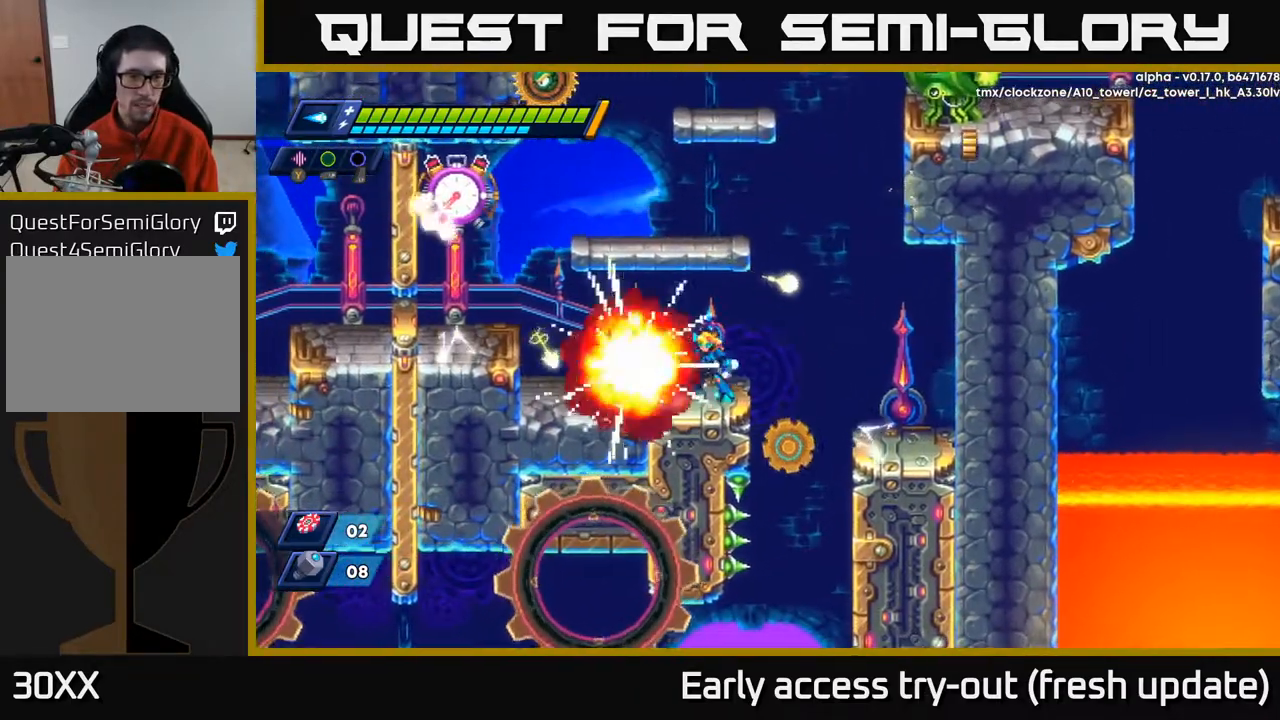
{"buttons": ["A"], "left_stick": "center", "right_stick": "center", "events": [[33, "DPAD_LEFT", "up"], [167, "DPAD_LEFT", "down"], [400, "A", "down"], [450, "DPAD_LEFT", "up"]]}
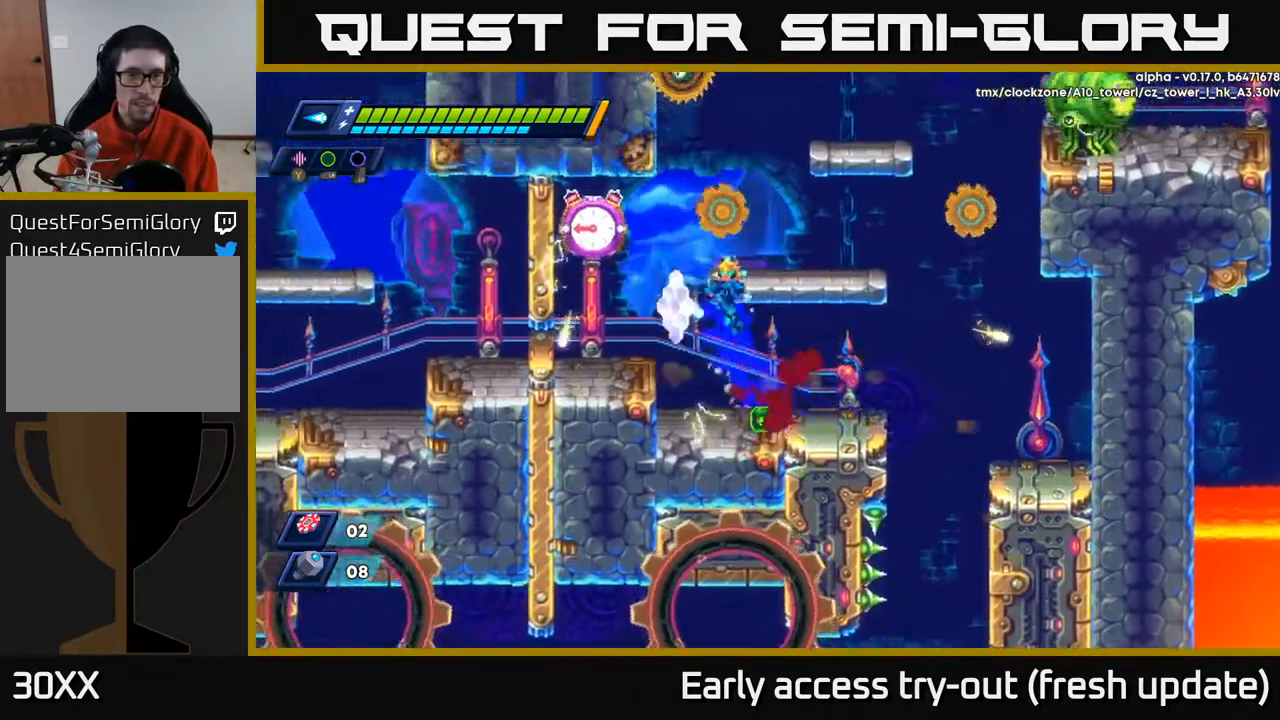
{"buttons": ["DPAD_LEFT"], "left_stick": "center", "right_stick": "center", "events": [[67, "X", "down"], [83, "A", "up"], [133, "DPAD_RIGHT", "down"], [133, "X", "up"], [300, "DPAD_RIGHT", "up"], [500, "DPAD_LEFT", "down"]]}
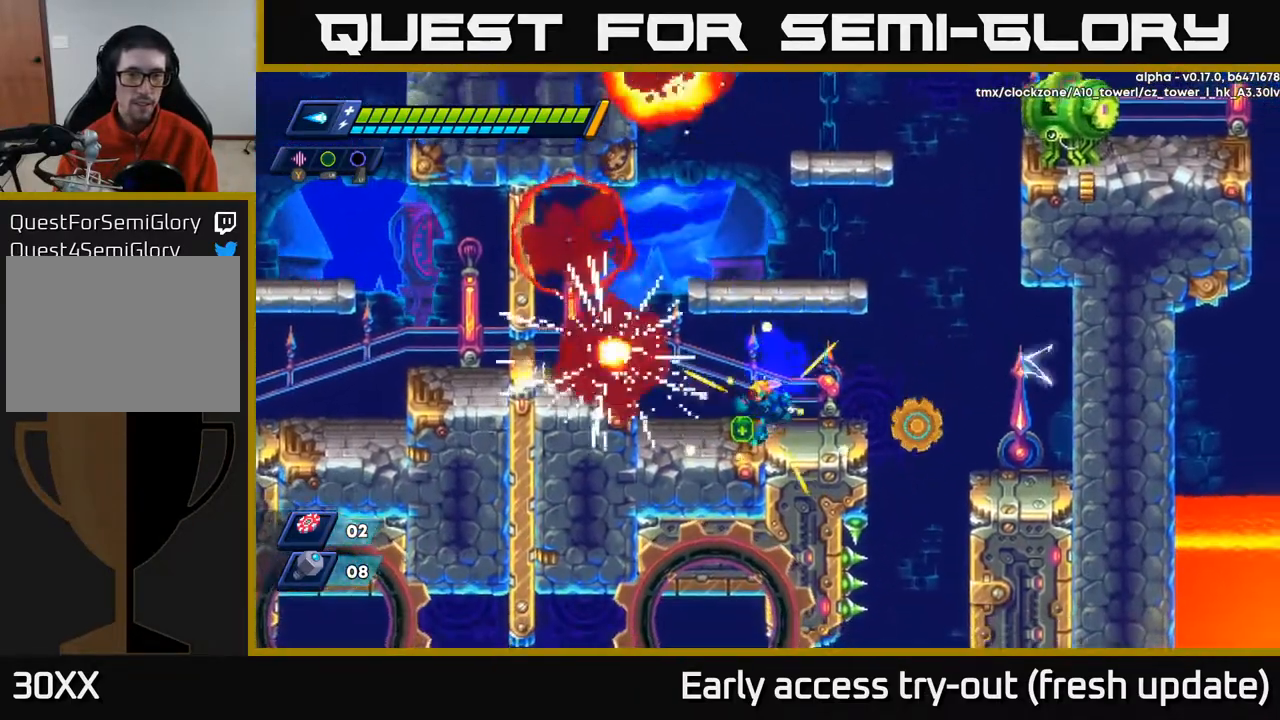
{"buttons": ["DPAD_LEFT"], "left_stick": "center", "right_stick": "center", "events": [[133, "R2", "down"], [167, "A", "down"], [350, "A", "up"], [367, "R2", "up"]]}
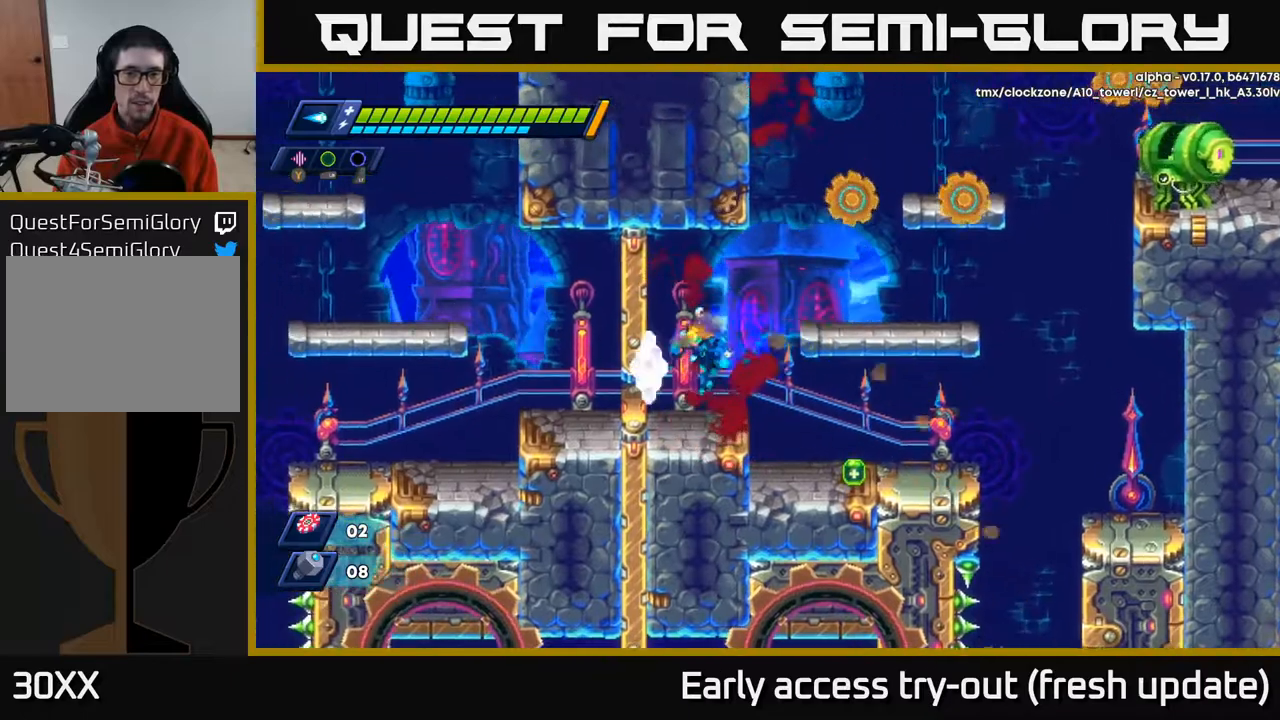
{"buttons": ["DPAD_RIGHT"], "left_stick": "center", "right_stick": "center", "events": [[17, "DPAD_LEFT", "up"], [300, "A", "down"], [317, "R2", "down"], [450, "DPAD_RIGHT", "down"], [450, "R2", "up"], [467, "A", "up"]]}
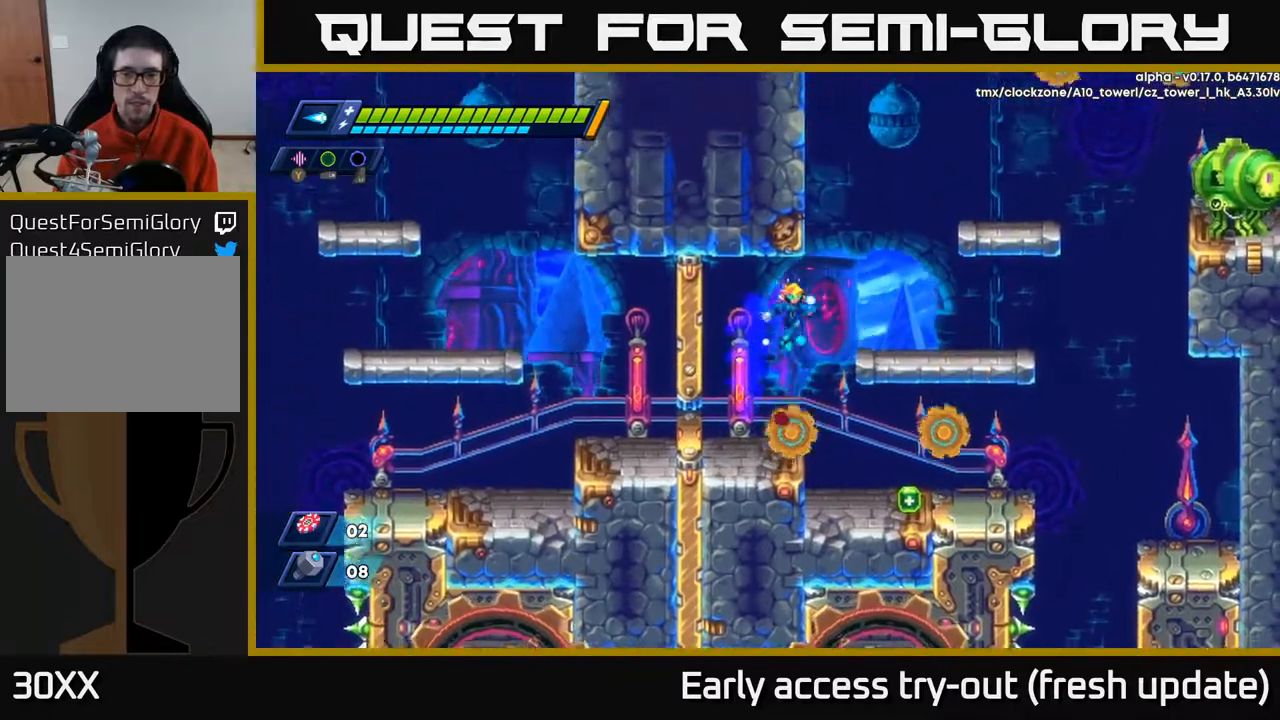
{"buttons": ["A", "R2", "DPAD_LEFT"], "left_stick": "center", "right_stick": "center", "events": [[400, "DPAD_RIGHT", "up"], [450, "DPAD_LEFT", "down"], [483, "A", "down"], [483, "R2", "down"]]}
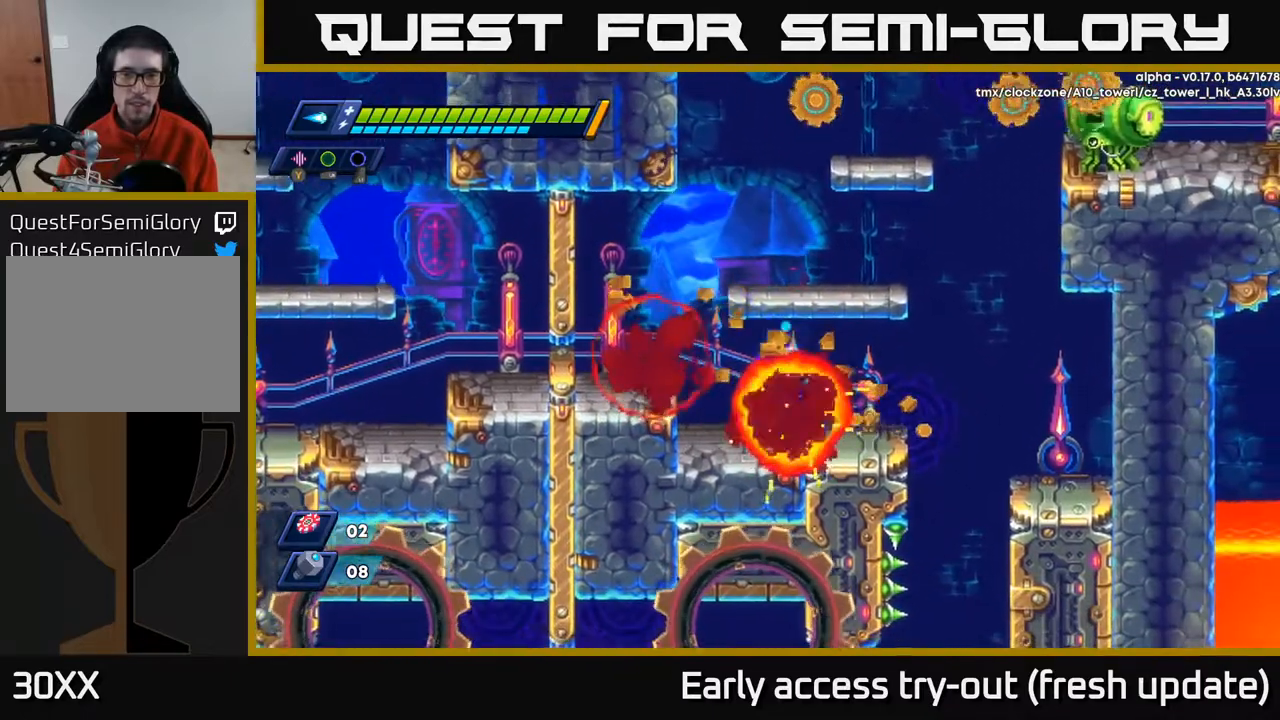
{"buttons": ["DPAD_LEFT"], "left_stick": "center", "right_stick": "center", "events": [[100, "A", "up"], [117, "R2", "up"]]}
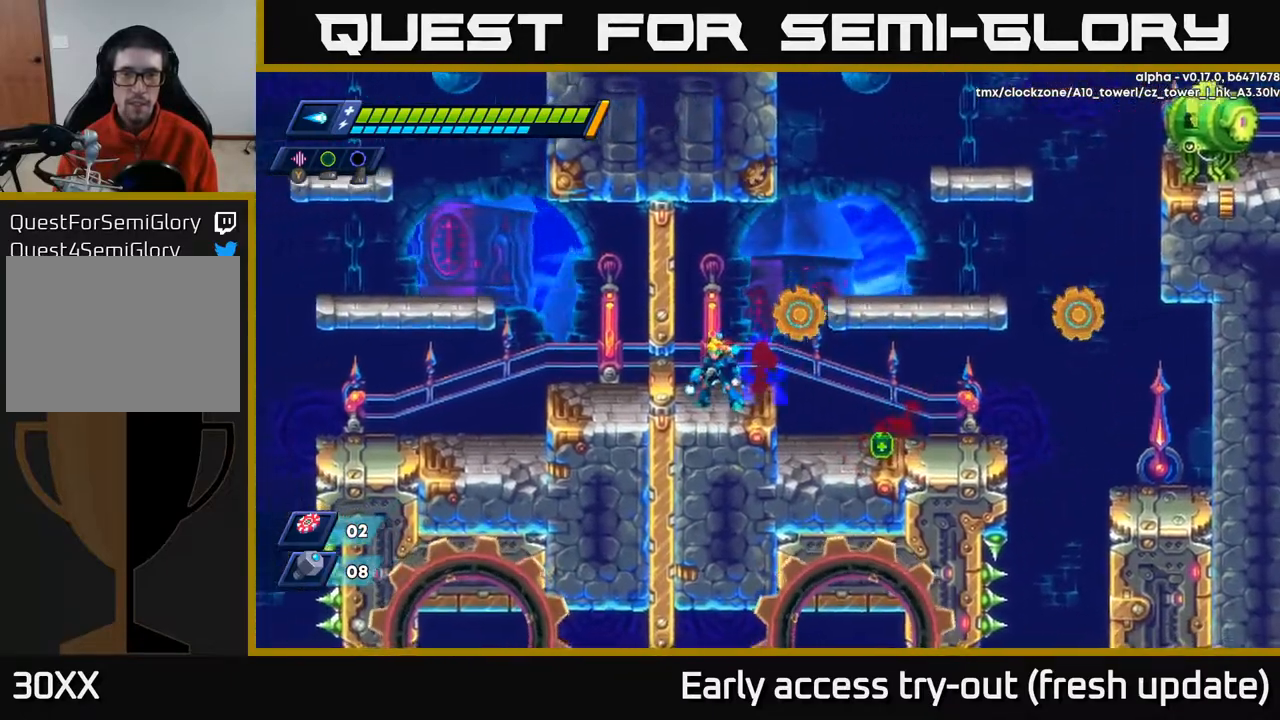
{"buttons": ["DPAD_RIGHT"], "left_stick": "center", "right_stick": "center", "events": [[17, "DPAD_LEFT", "up"], [83, "A", "down"], [83, "DPAD_RIGHT", "down"], [83, "R2", "down"], [383, "A", "up"], [417, "R2", "up"]]}
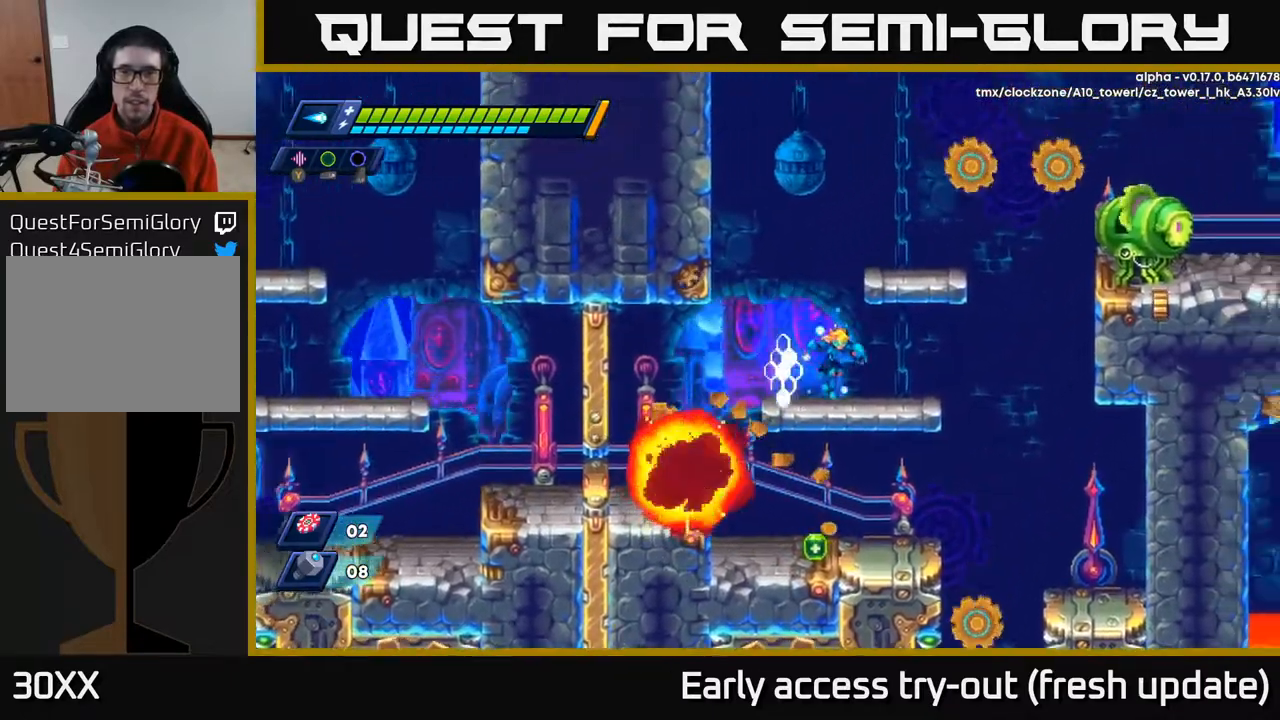
{"buttons": ["X"], "left_stick": "center", "right_stick": "center", "events": [[33, "A", "down"], [50, "DPAD_RIGHT", "up"], [217, "X", "down"], [333, "A", "up"], [333, "X", "up"], [383, "X", "down"], [450, "X", "up"], [483, "X", "down"]]}
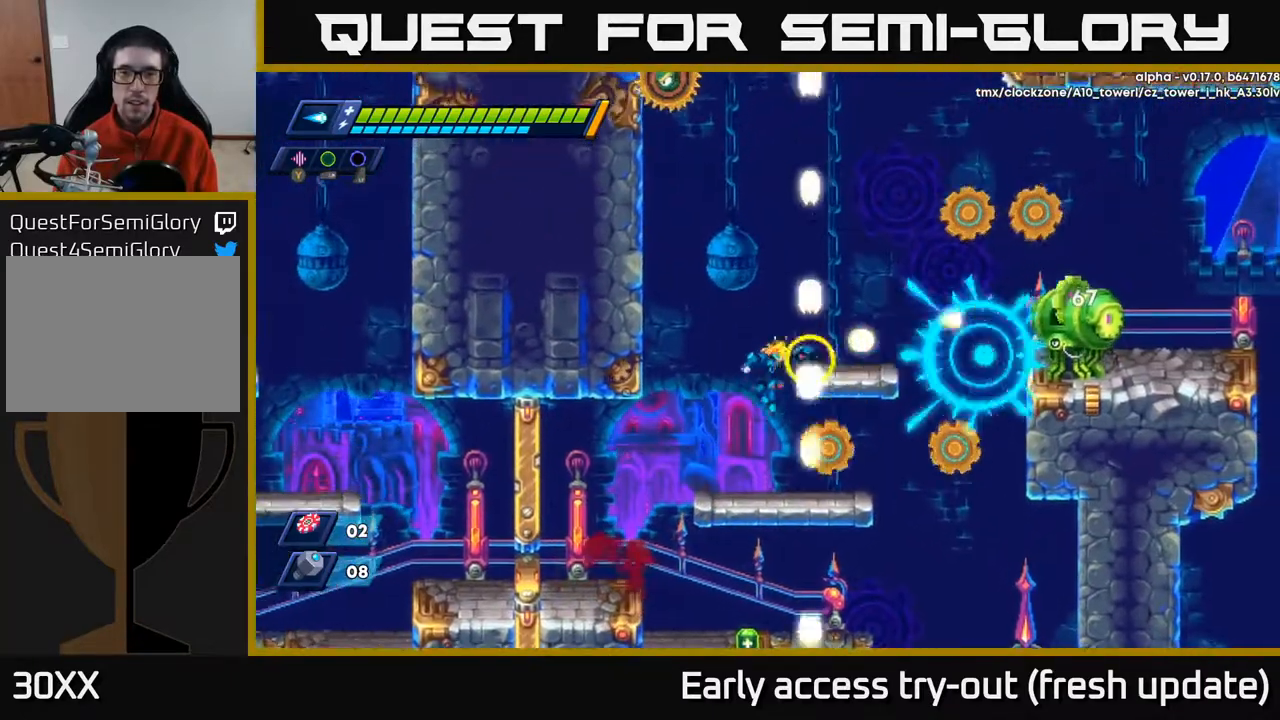
{"buttons": ["A", "X", "DPAD_RIGHT"], "left_stick": "center", "right_stick": "center", "events": [[50, "X", "up"], [100, "X", "down"], [167, "X", "up"], [267, "A", "down"], [417, "DPAD_RIGHT", "down"], [467, "X", "down"]]}
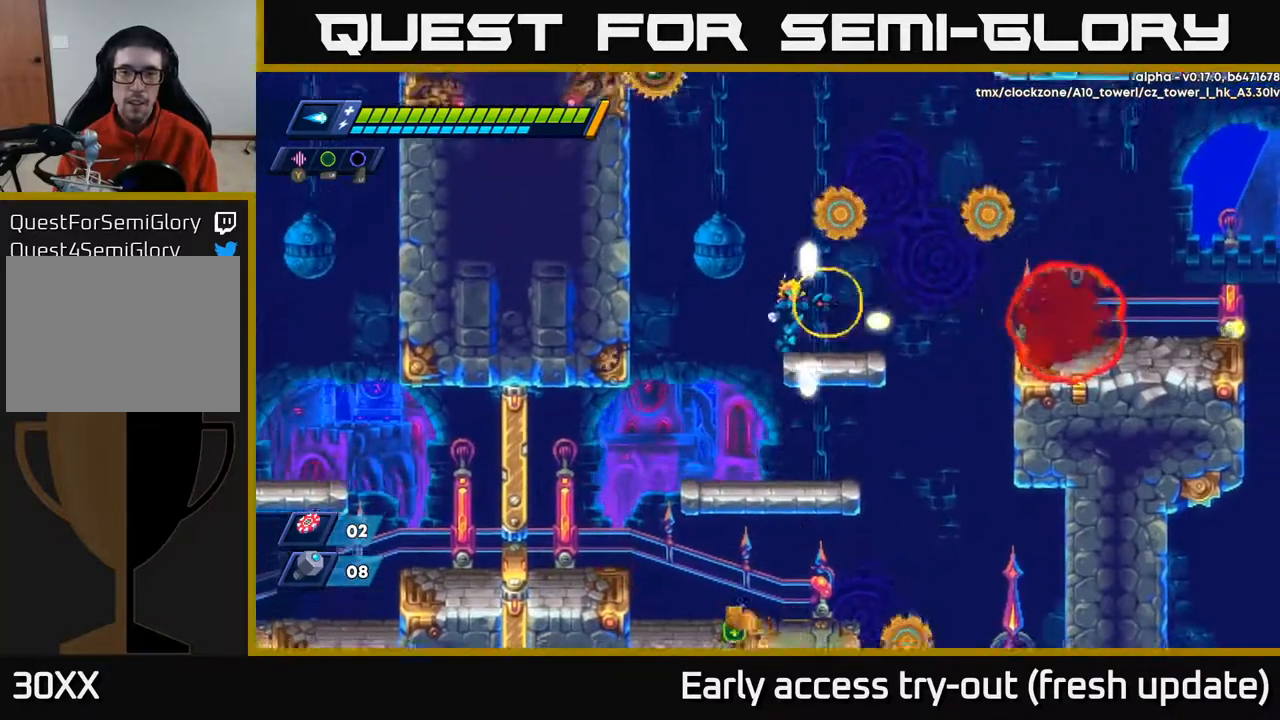
{"buttons": ["A", "R2", "DPAD_RIGHT"], "left_stick": "center", "right_stick": "center", "events": [[50, "A", "up"], [117, "X", "up"], [200, "DPAD_RIGHT", "up"], [350, "DPAD_RIGHT", "down"], [367, "R2", "down"], [417, "A", "down"]]}
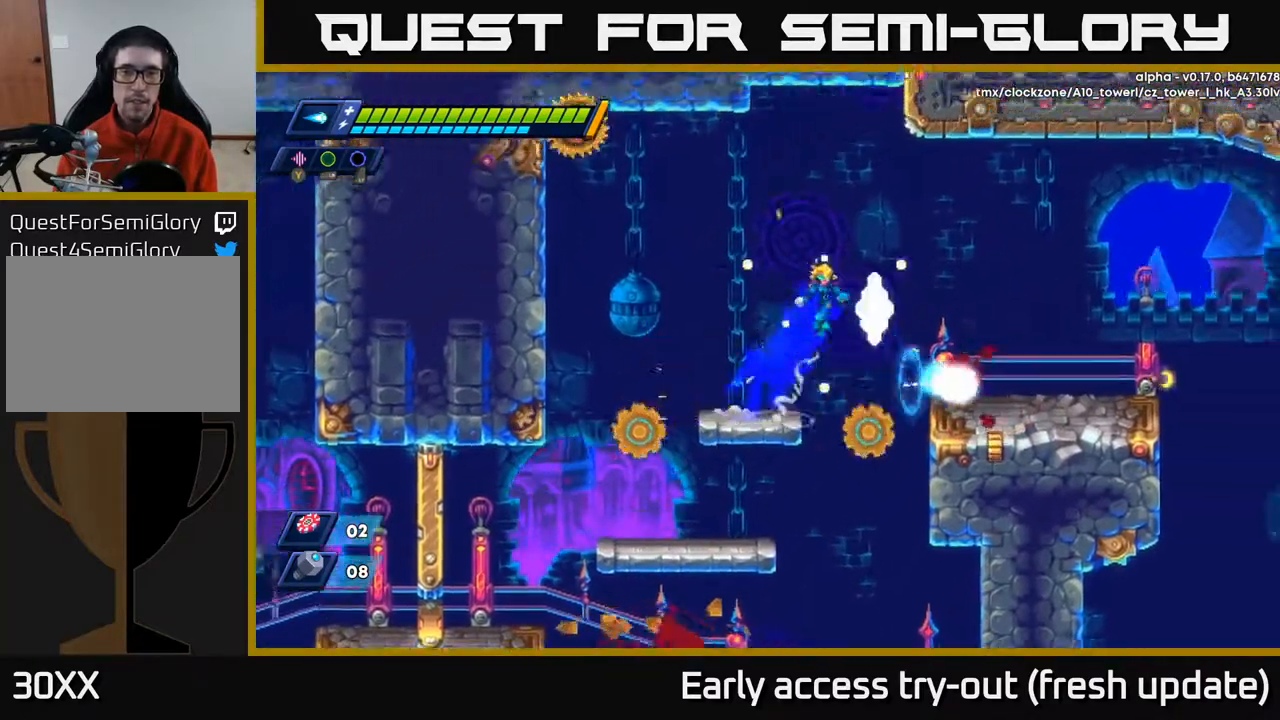
{"buttons": [], "left_stick": "center", "right_stick": "center", "events": [[50, "DPAD_RIGHT", "up"], [67, "DPAD_LEFT", "down"], [267, "X", "down"], [283, "DPAD_LEFT", "up"], [317, "R2", "up"], [333, "A", "up"], [400, "X", "up"]]}
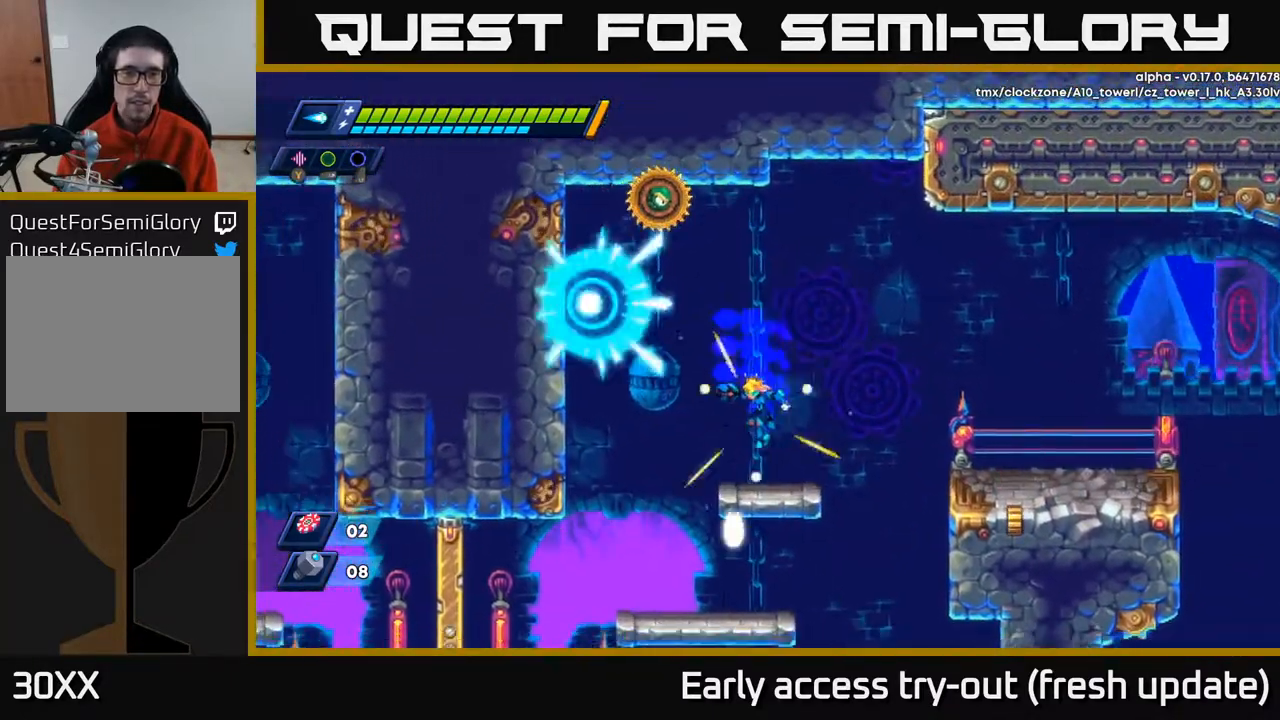
{"buttons": ["X", "DPAD_RIGHT"], "left_stick": "center", "right_stick": "center", "events": [[83, "DPAD_LEFT", "down"], [133, "X", "down"], [167, "DPAD_LEFT", "up"], [200, "X", "up"], [250, "X", "down"], [283, "X", "up"], [350, "X", "down"], [400, "X", "up"], [450, "DPAD_RIGHT", "down"], [450, "X", "down"]]}
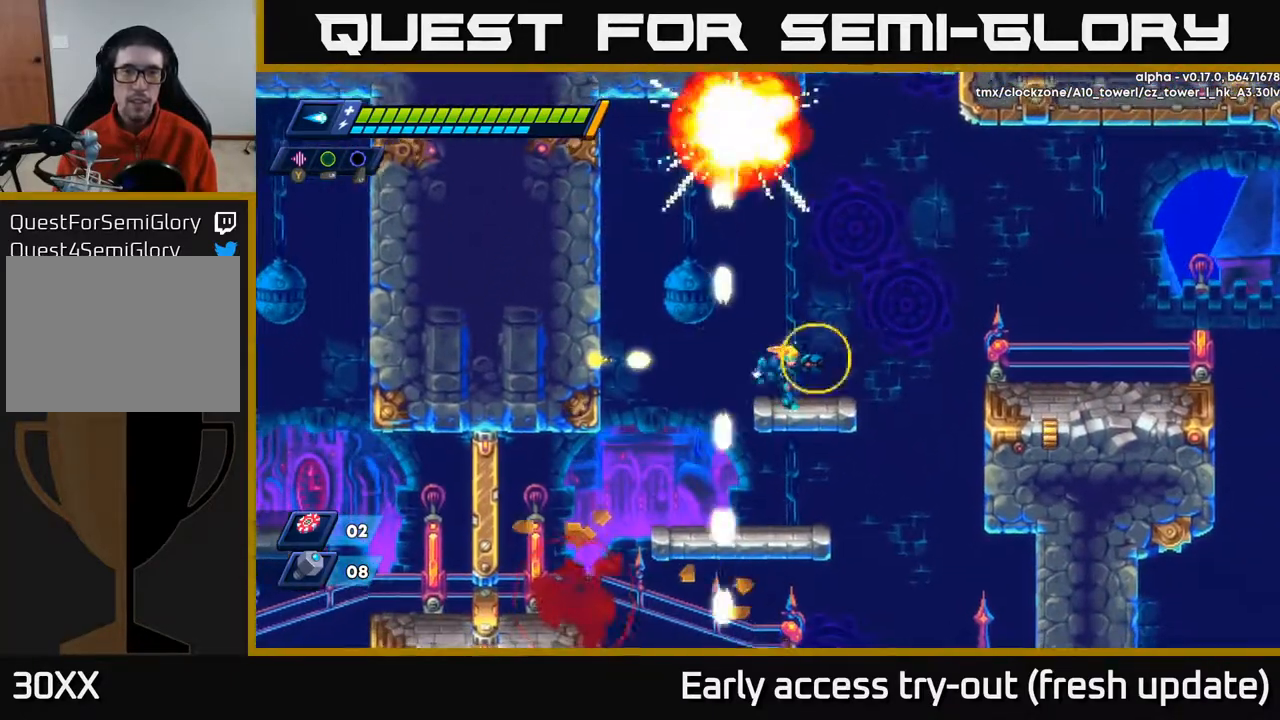
{"buttons": ["R2", "DPAD_RIGHT"], "left_stick": "center", "right_stick": "center", "events": [[17, "X", "up"], [150, "R2", "down"], [217, "A", "down"], [350, "A", "up"]]}
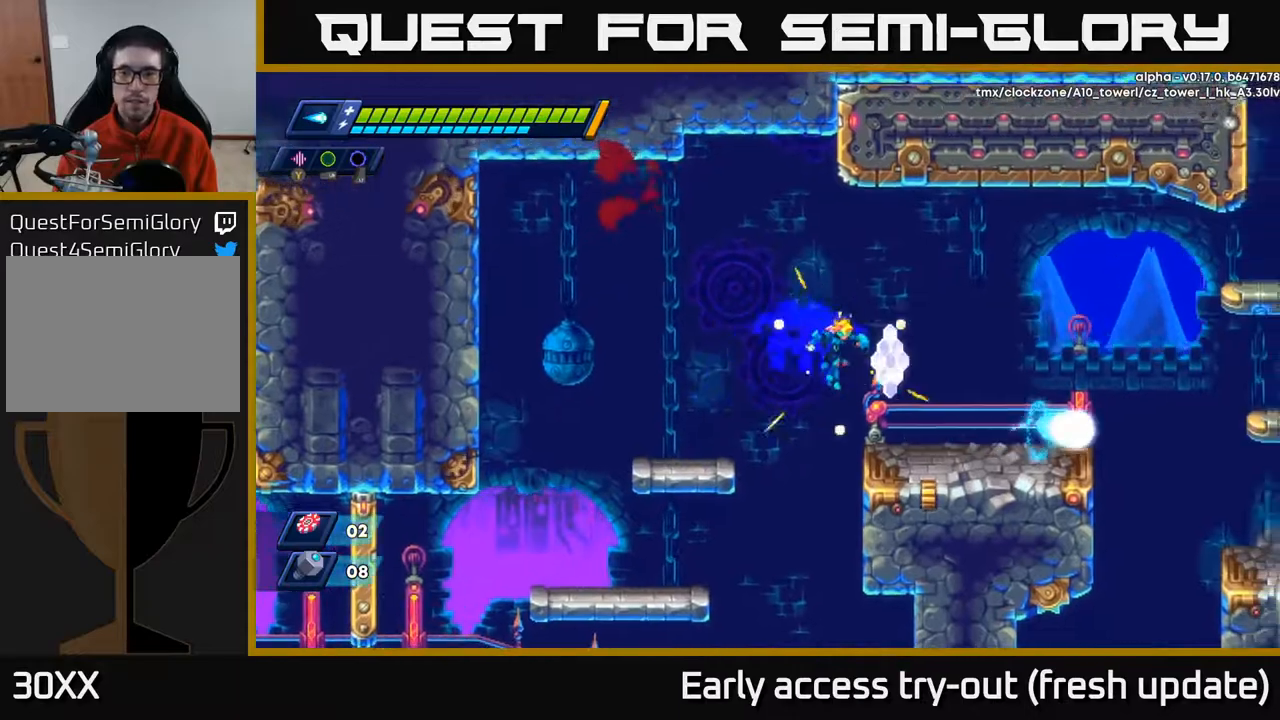
{"buttons": ["DPAD_RIGHT"], "left_stick": "center", "right_stick": "center", "events": [[233, "A", "down"], [300, "A", "up"], [367, "R2", "up"]]}